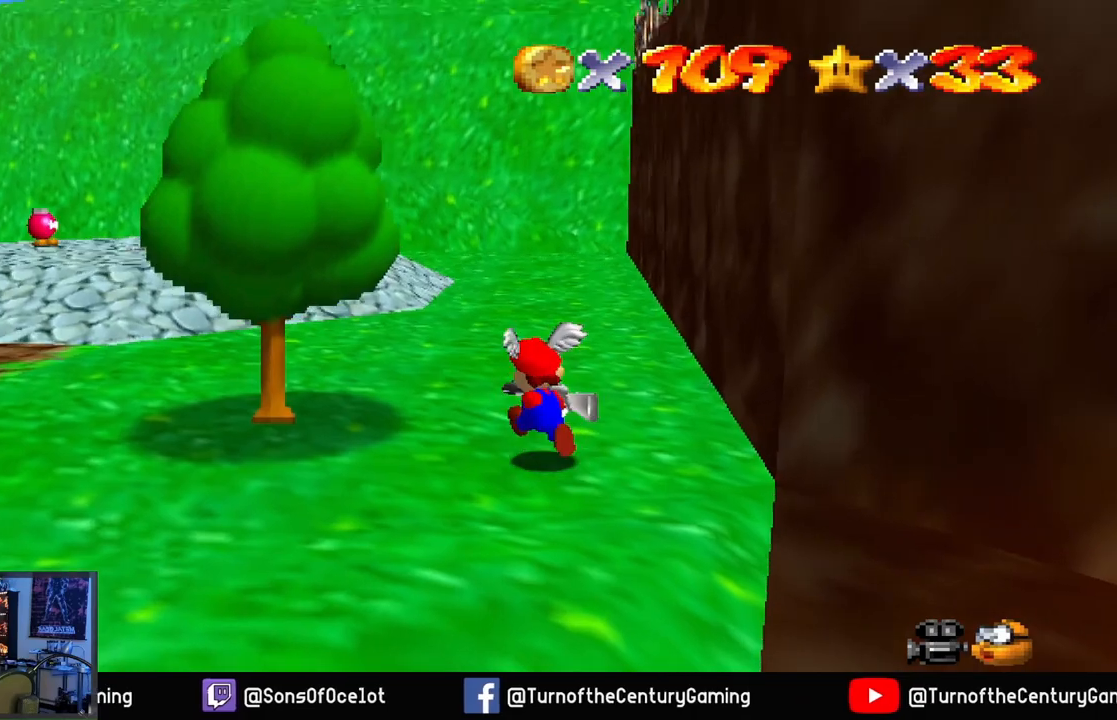
Gameplay with a controller (Xbox layout); each line is a JSON object with the inputs held at the frame after it. "events" lists button and stick changes between this image and that frame as [ms after this image, input, new state], when the widget could be followed in between.
{"buttons": [], "left_stick": "up", "right_stick": "center", "events": []}
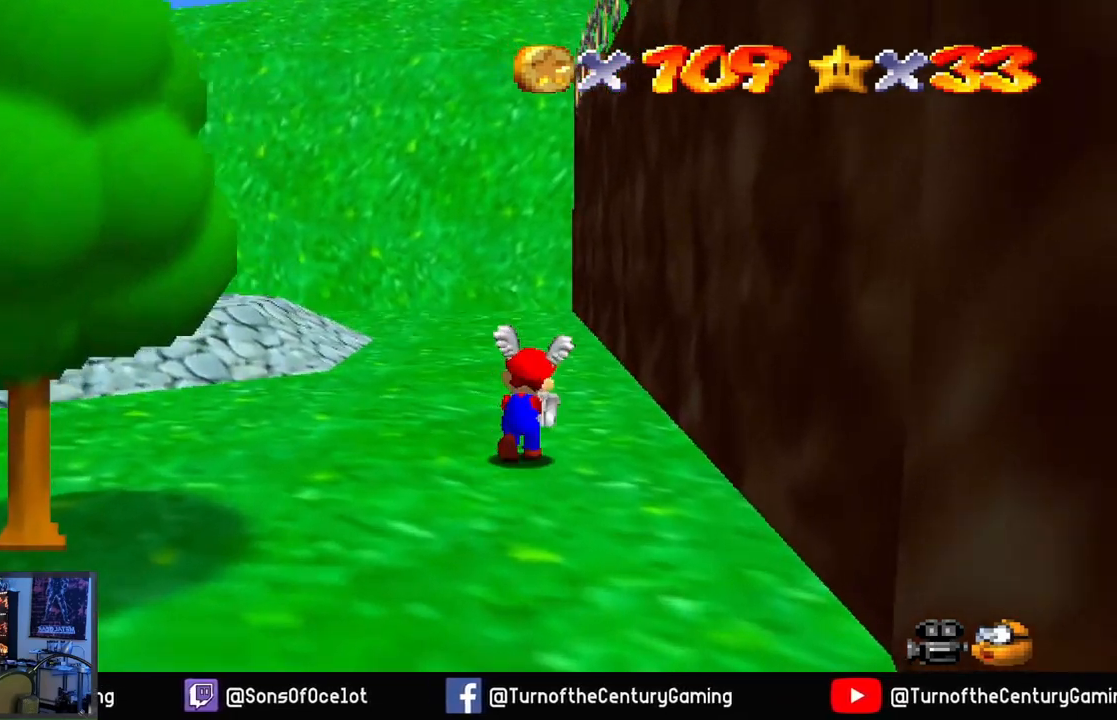
{"buttons": [], "left_stick": "left", "right_stick": "center", "events": [[234, "left_stick", "left"]]}
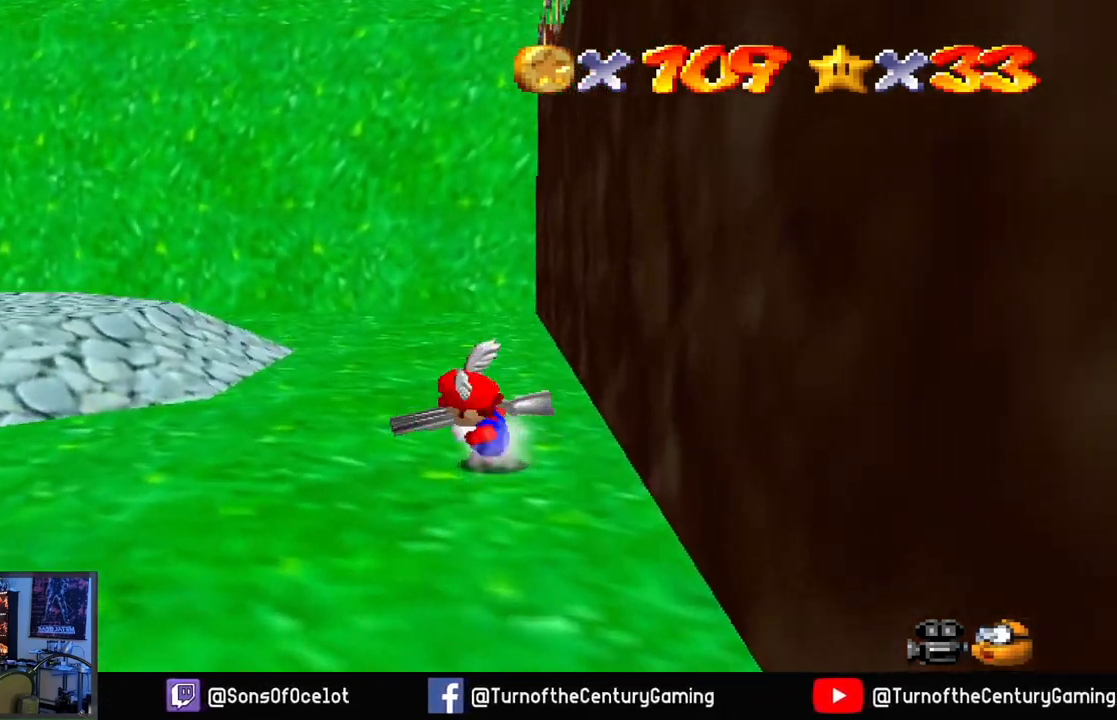
{"buttons": ["A"], "left_stick": "right", "right_stick": "center", "events": [[17, "left_stick", "center"], [83, "left_stick", "right"], [200, "A", "down"]]}
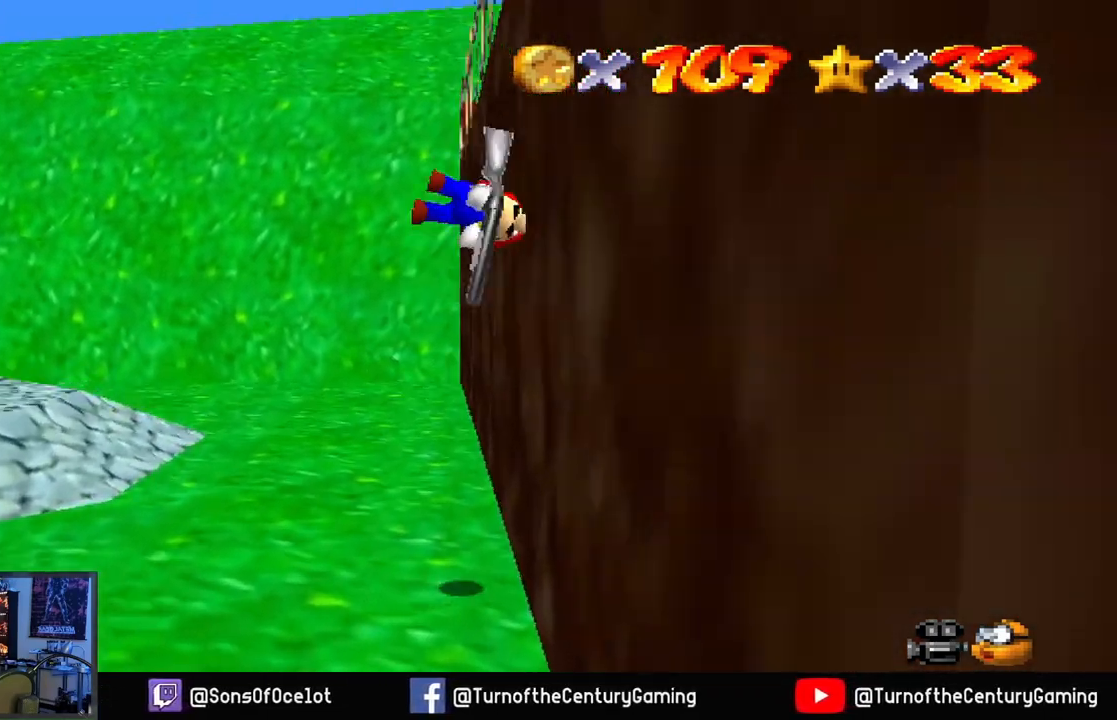
{"buttons": ["A"], "left_stick": "right", "right_stick": "center", "events": [[50, "A", "up"], [134, "A", "down"]]}
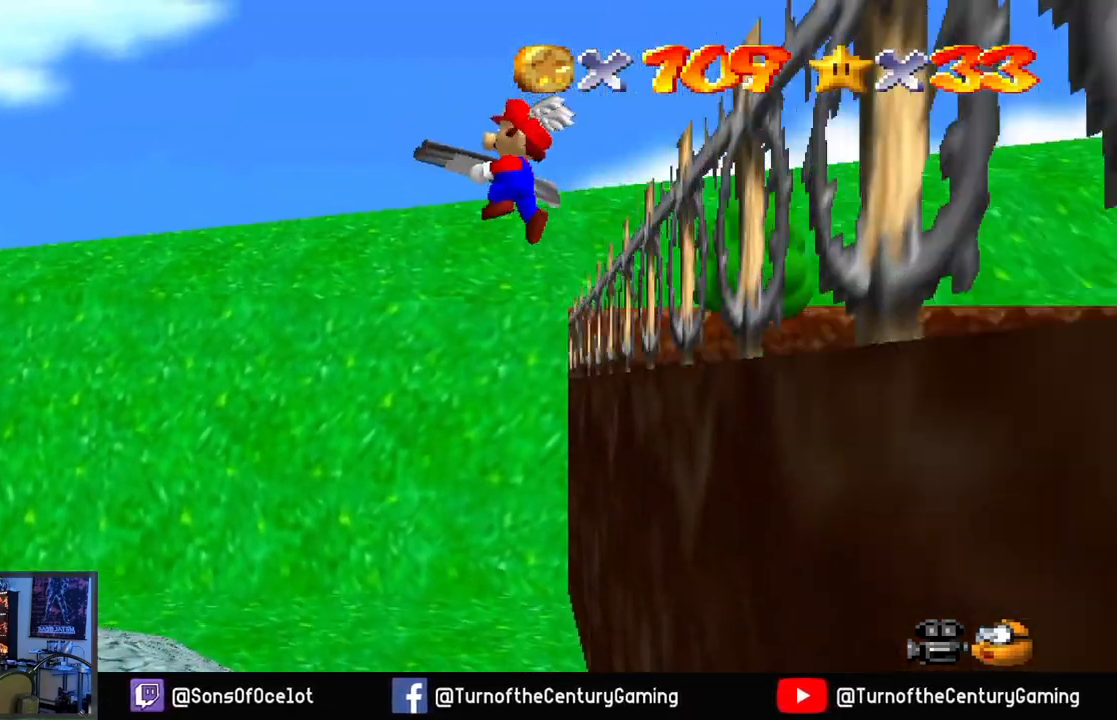
{"buttons": ["L1"], "left_stick": "right", "right_stick": "center", "events": [[300, "A", "up"], [350, "L1", "down"]]}
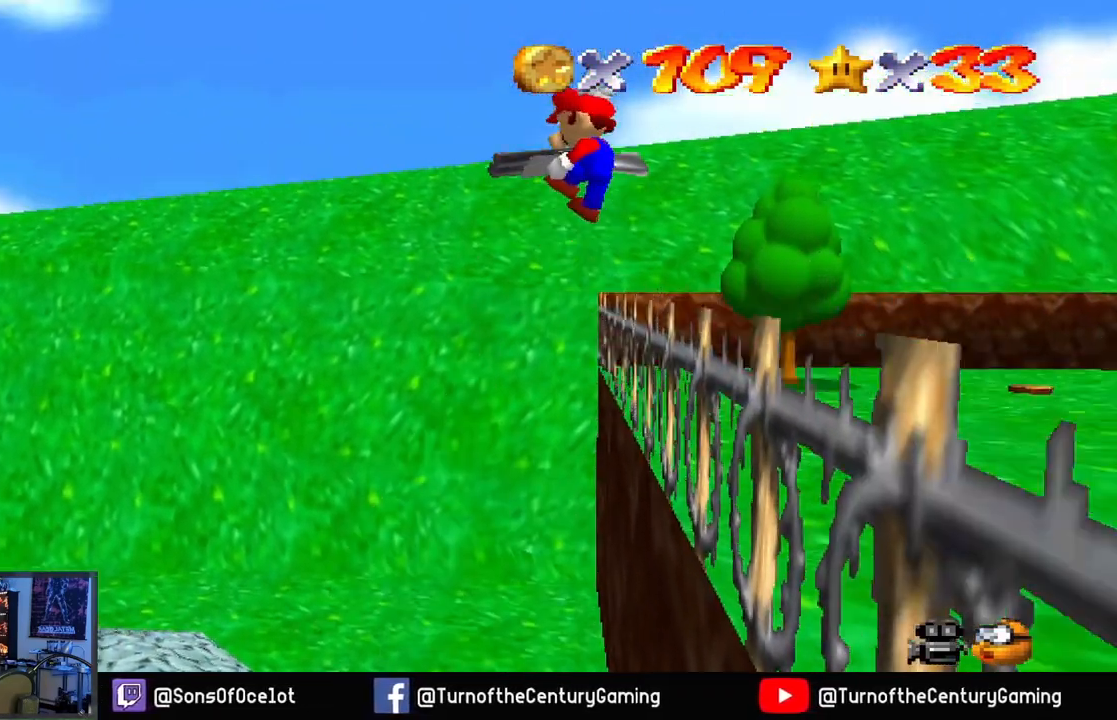
{"buttons": [], "left_stick": "right", "right_stick": "center", "events": [[50, "L1", "up"]]}
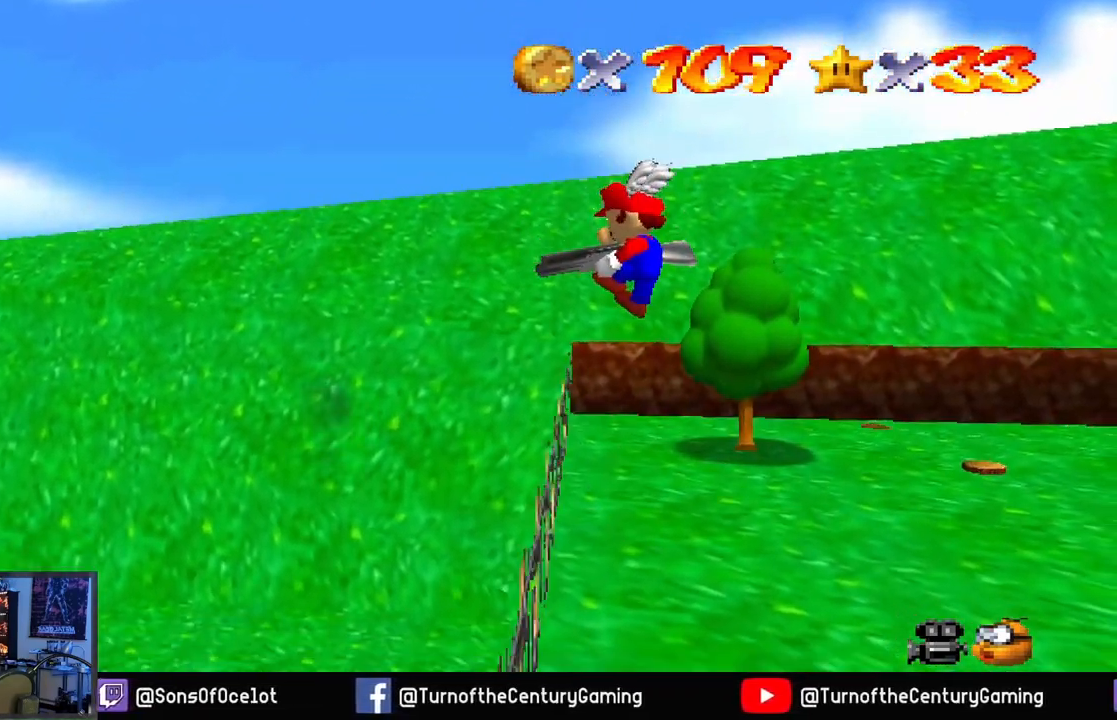
{"buttons": [], "left_stick": "right", "right_stick": "center", "events": []}
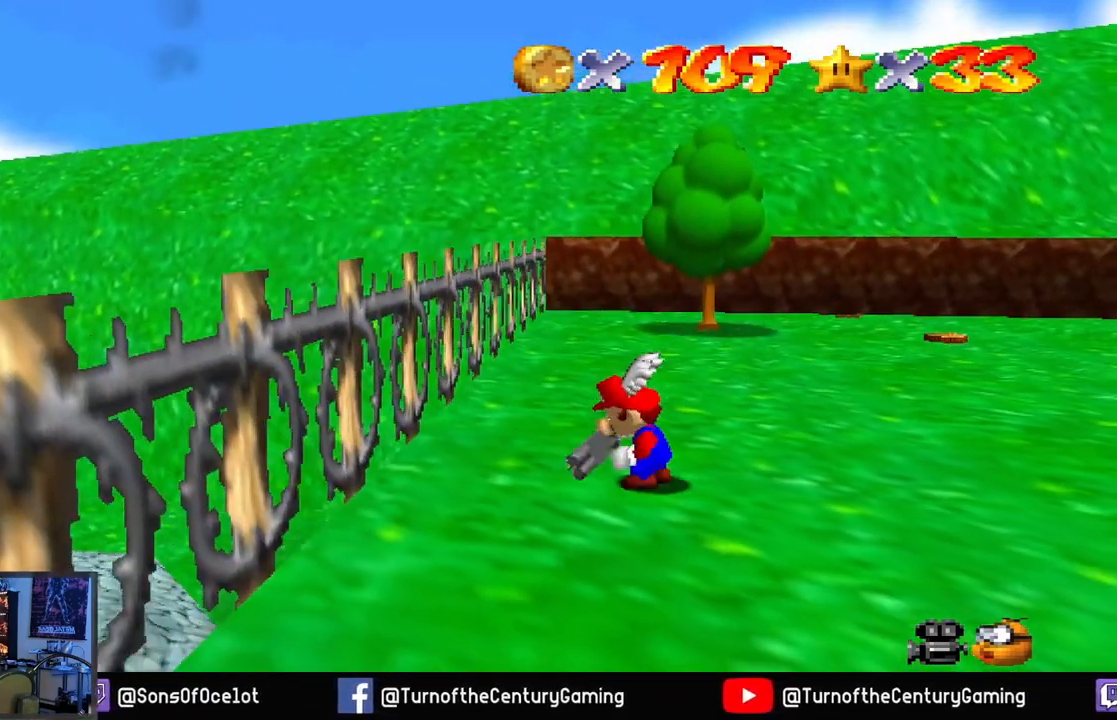
{"buttons": [], "left_stick": "up-right", "right_stick": "center", "events": [[284, "left_stick", "up-right"]]}
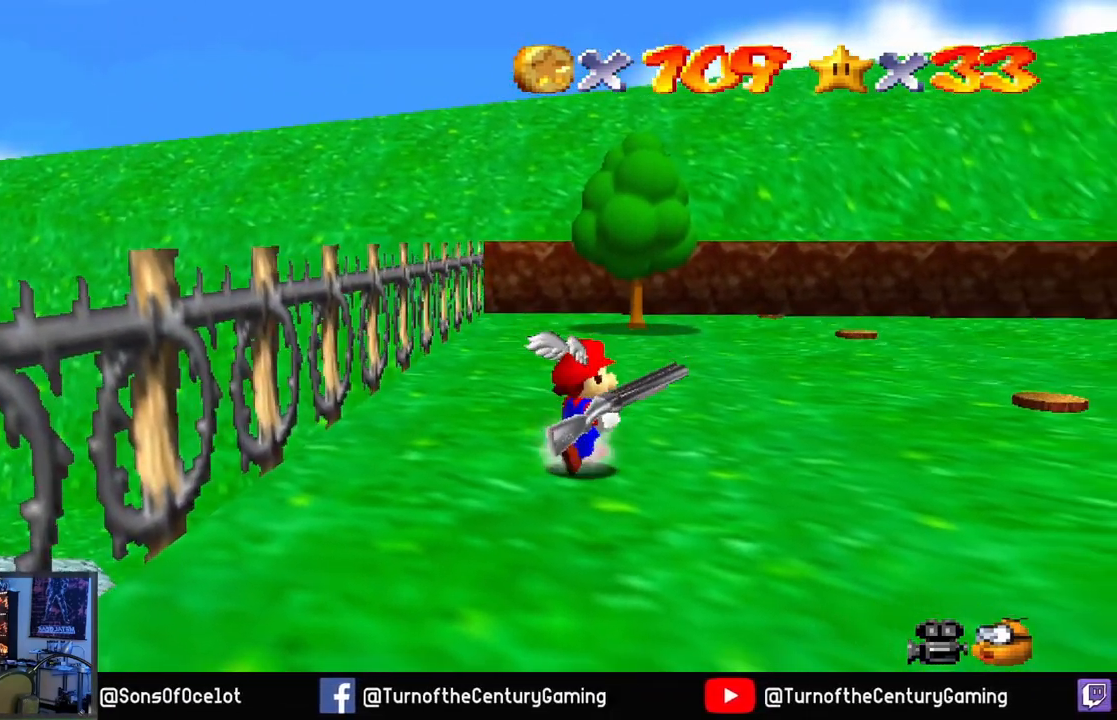
{"buttons": [], "left_stick": "up-right", "right_stick": "center", "events": []}
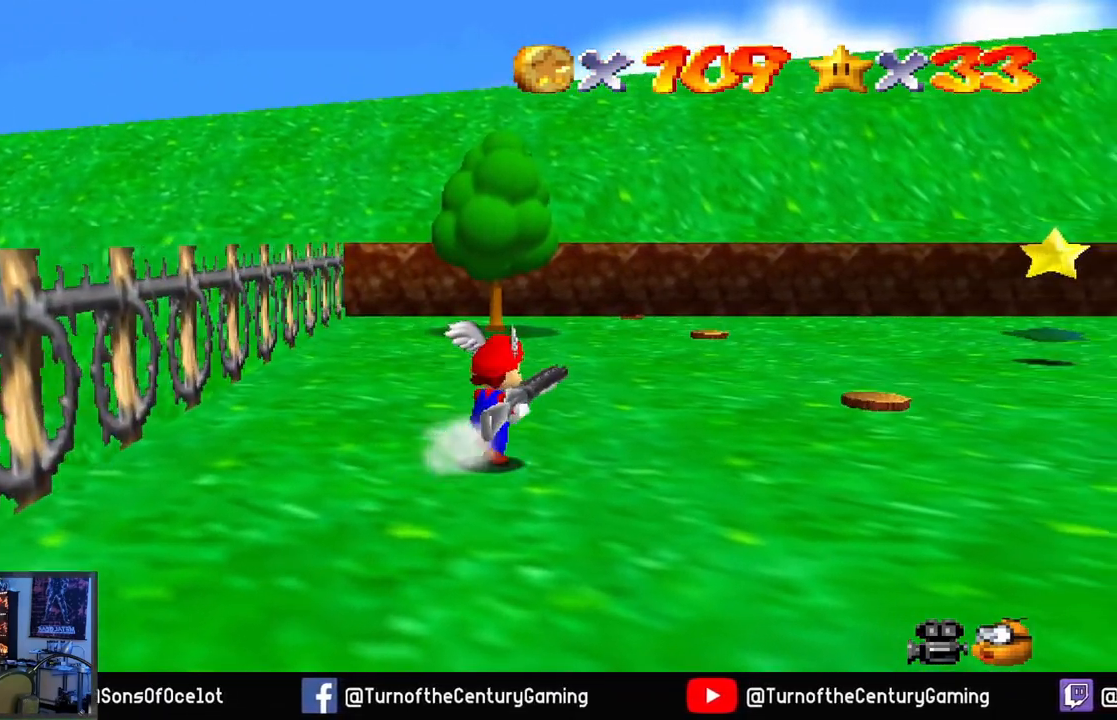
{"buttons": [], "left_stick": "up-right", "right_stick": "center", "events": []}
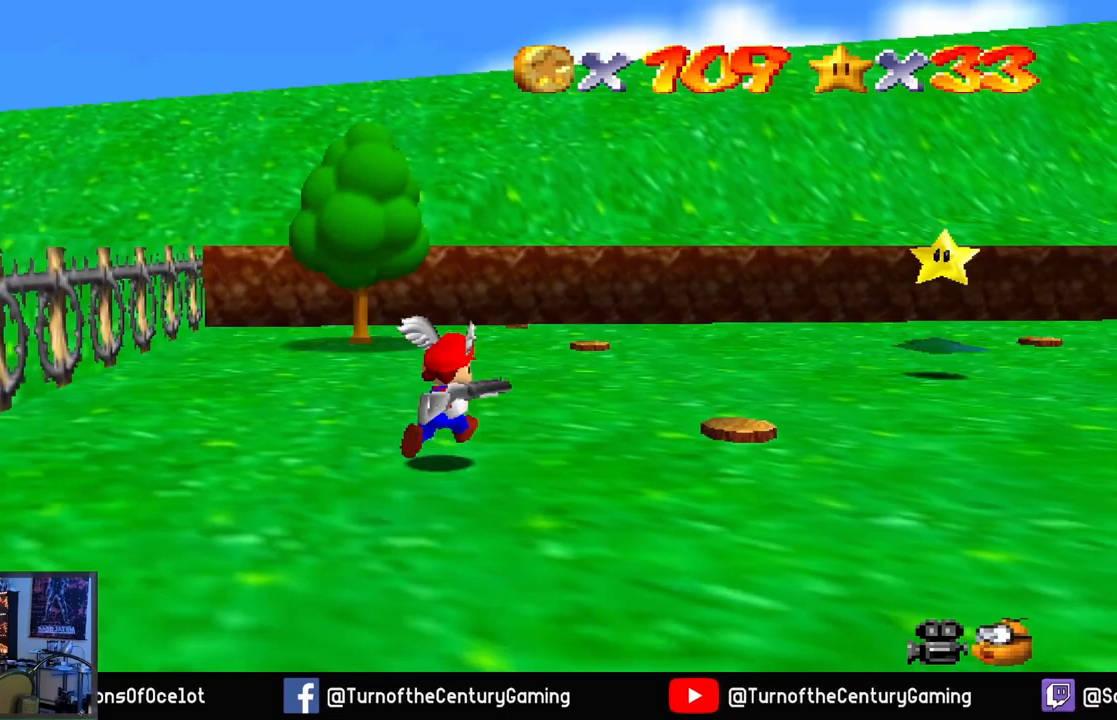
{"buttons": [], "left_stick": "up-right", "right_stick": "center", "events": []}
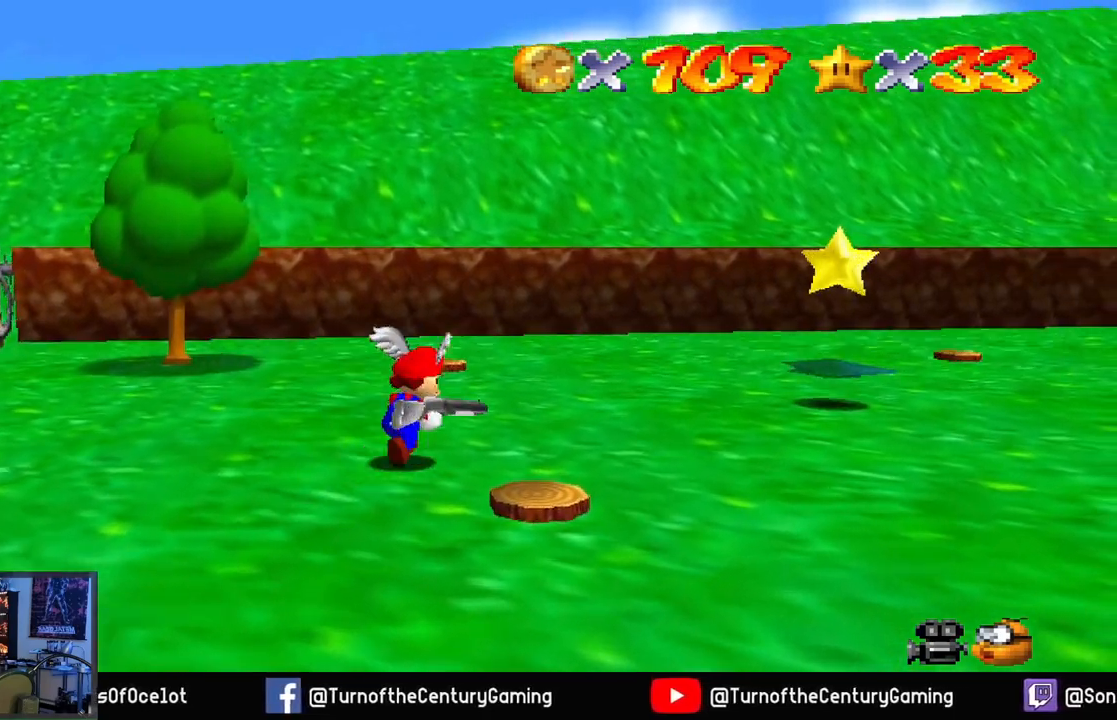
{"buttons": [], "left_stick": "center", "right_stick": "center", "events": [[301, "left_stick", "center"], [334, "R1", "down"], [434, "R1", "up"]]}
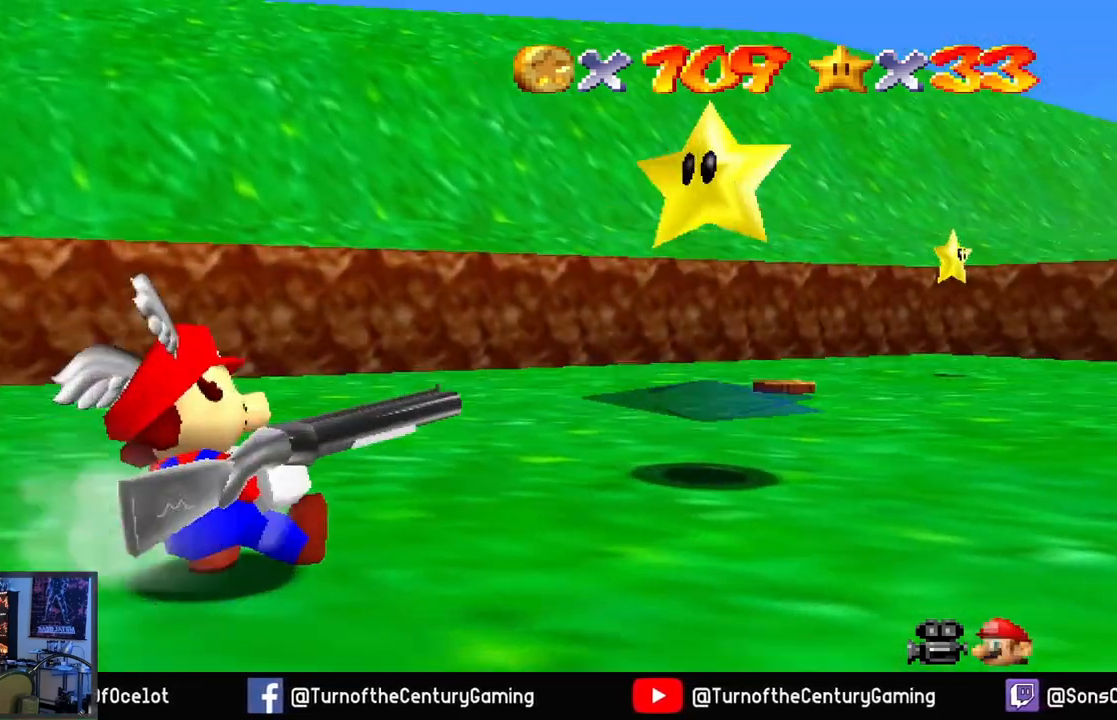
{"buttons": [], "left_stick": "center", "right_stick": "up-right", "events": [[50, "R1", "down"], [133, "R1", "up"], [500, "right_stick", "up-right"]]}
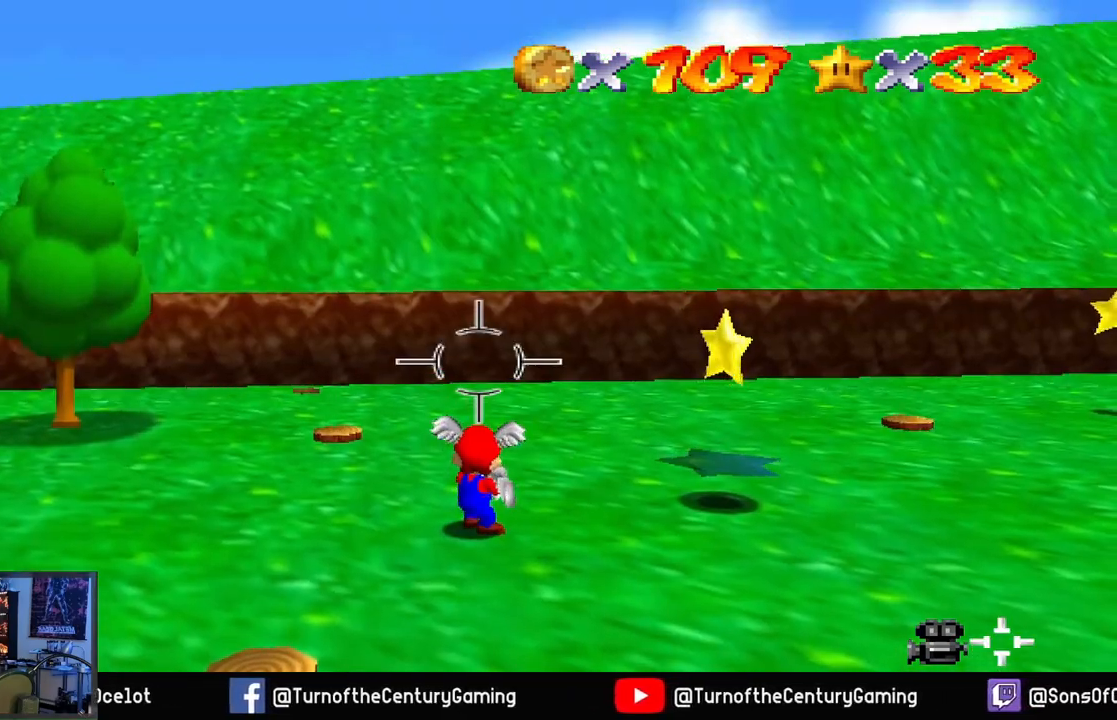
{"buttons": [], "left_stick": "center", "right_stick": "center", "events": [[117, "right_stick", "right"], [484, "right_stick", "center"]]}
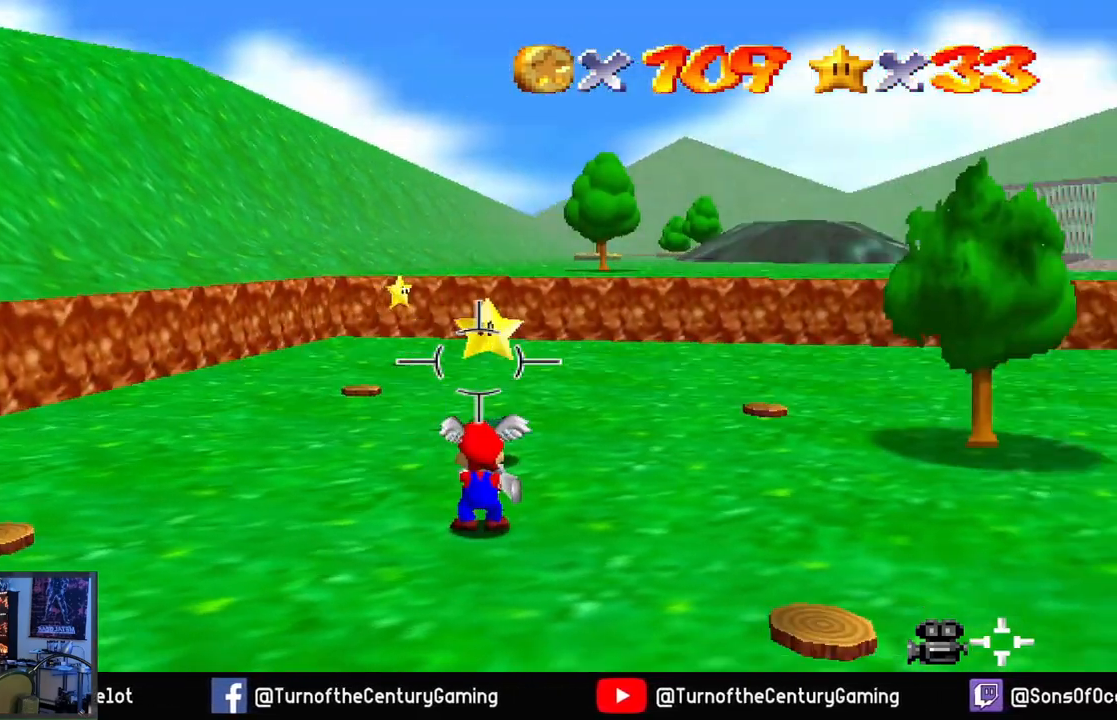
{"buttons": [], "left_stick": "up-left", "right_stick": "center", "events": [[67, "L1", "down"], [250, "L1", "up"], [450, "left_stick", "up"], [500, "left_stick", "up-left"]]}
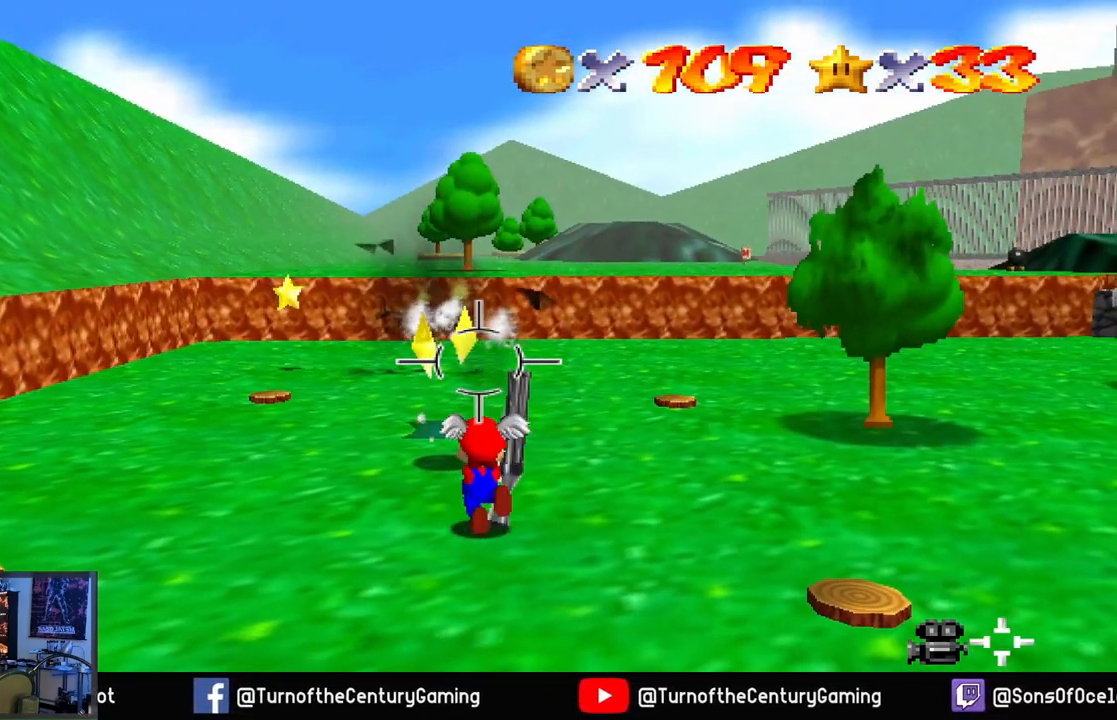
{"buttons": [], "left_stick": "up", "right_stick": "center", "events": [[117, "right_stick", "up"], [267, "right_stick", "center"], [284, "left_stick", "up"]]}
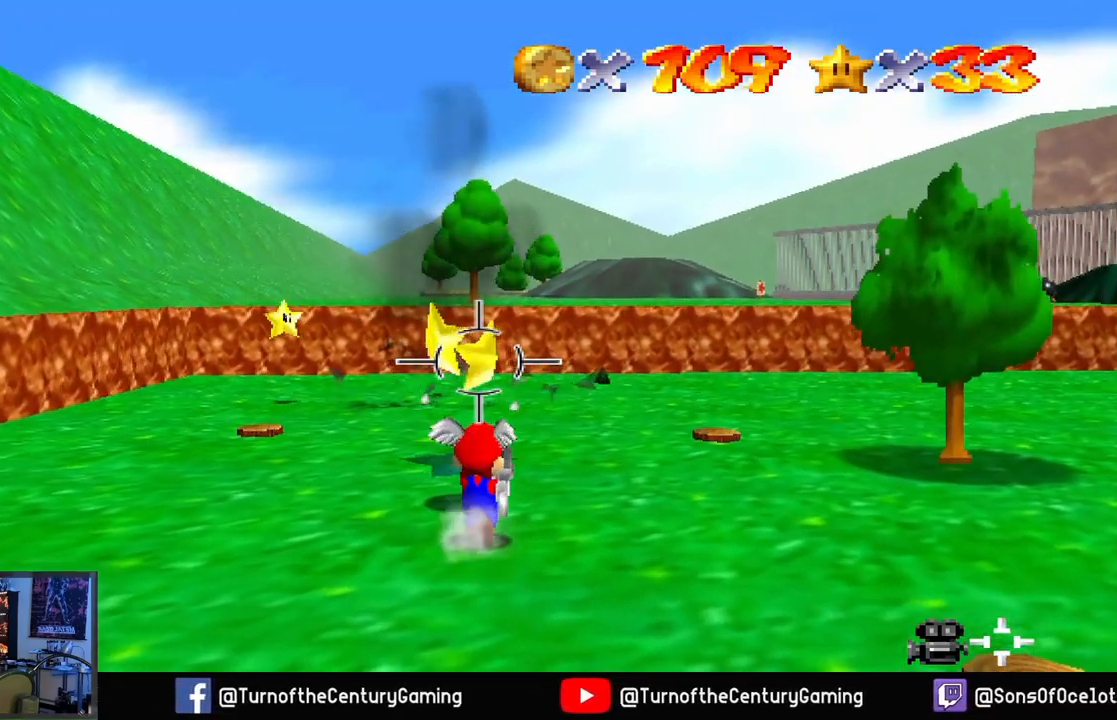
{"buttons": [], "left_stick": "center", "right_stick": "center", "events": [[200, "left_stick", "up-left"], [217, "A", "down"], [317, "A", "up"], [384, "left_stick", "center"]]}